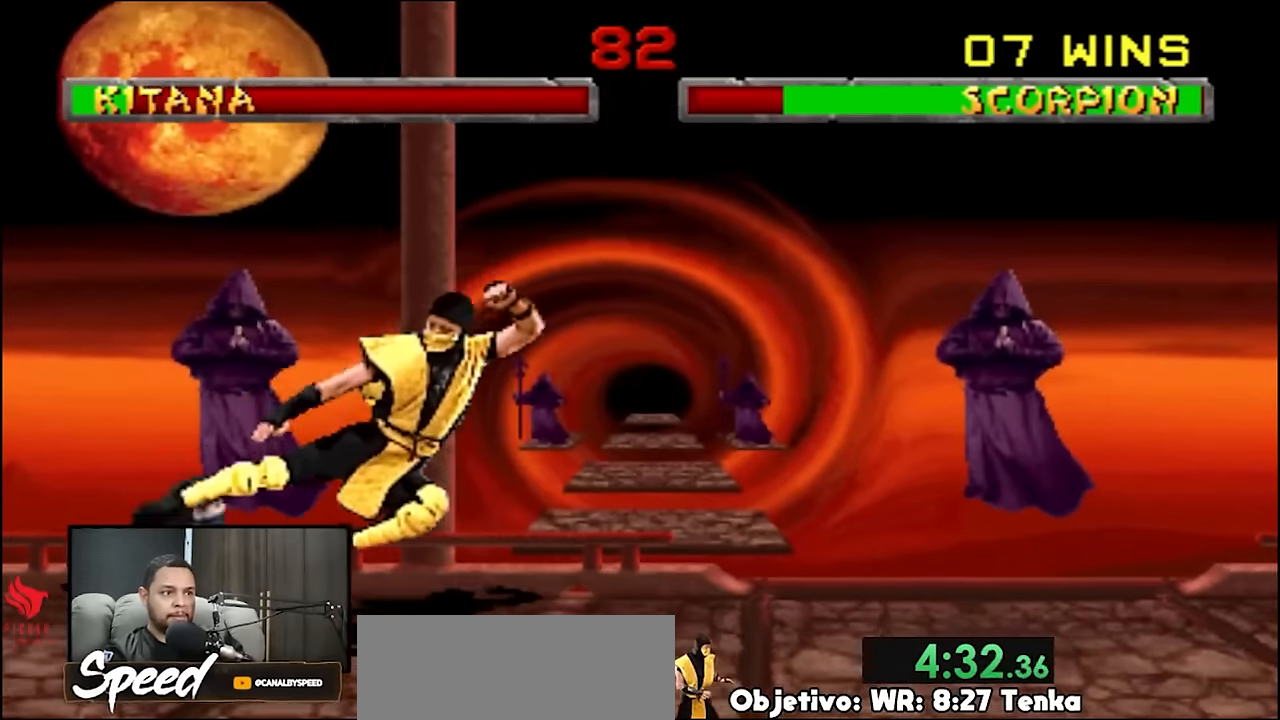
Gameplay with a controller (PlayStation layout); each line is a JSON object with the inputs held at the frame after it. "events" lists button and stick changes between this image and that frame as [ms after this image, input, new state], when the widget could be followed in between. Not read: L1 L2 L3 R3 SELECT START keyboard_mouse.
{"buttons": [], "events": []}
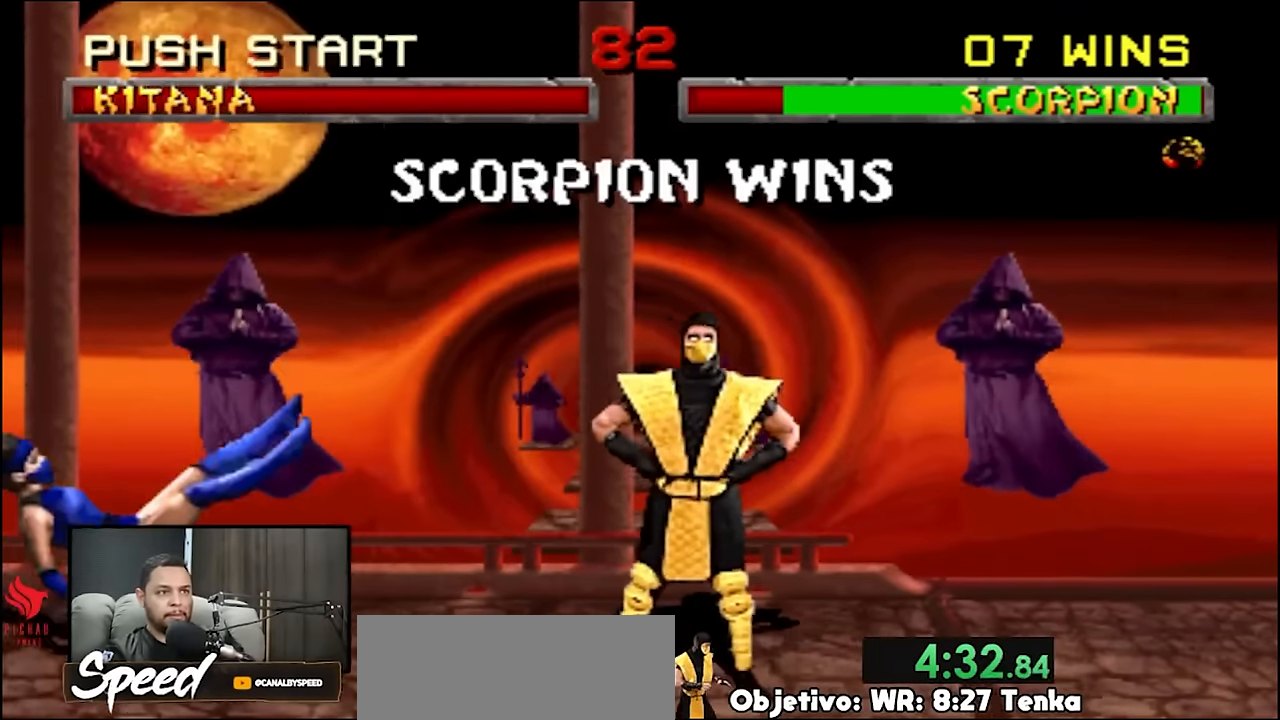
{"buttons": ["R2"], "events": [[33, "R2", "down"]]}
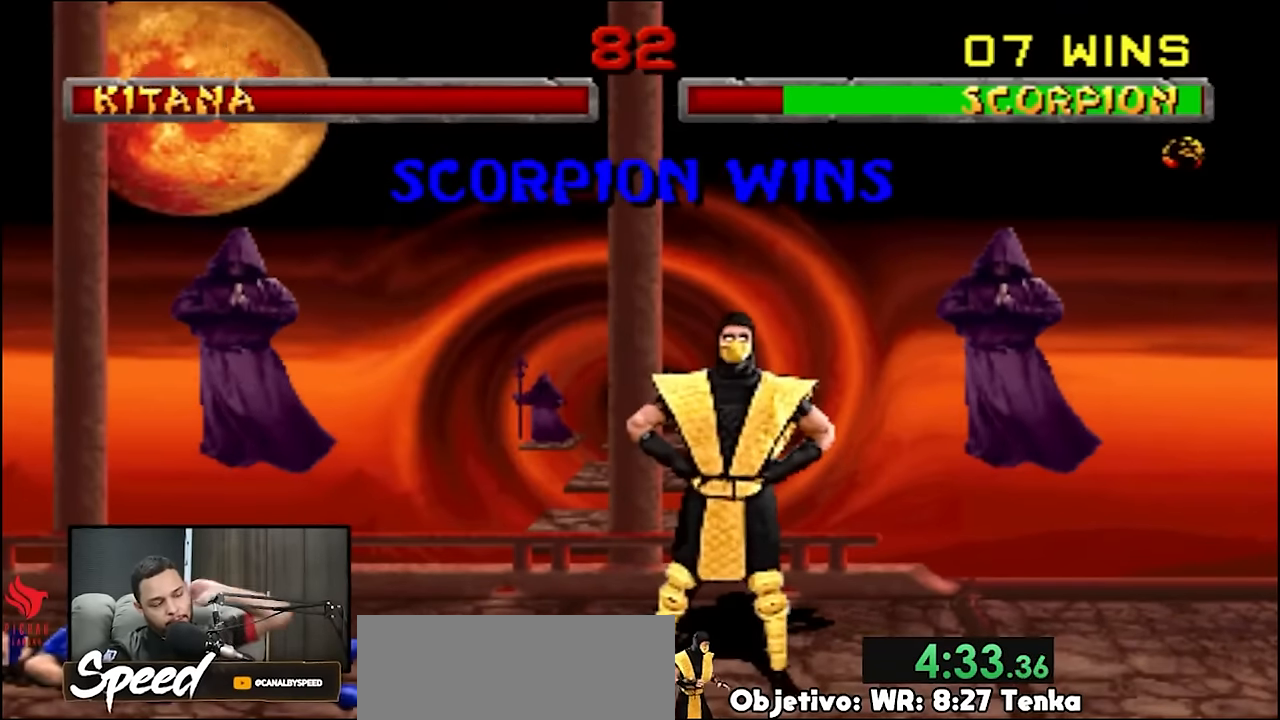
{"buttons": ["R2"], "events": []}
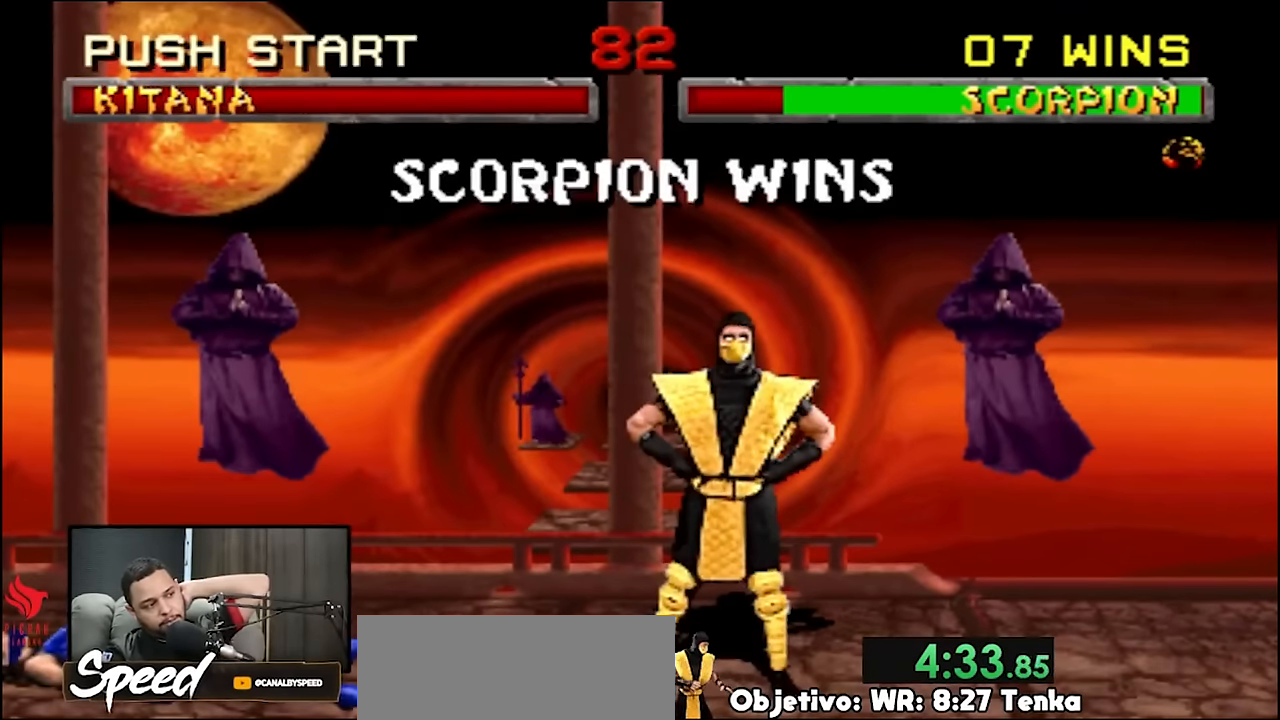
{"buttons": ["R2"], "events": []}
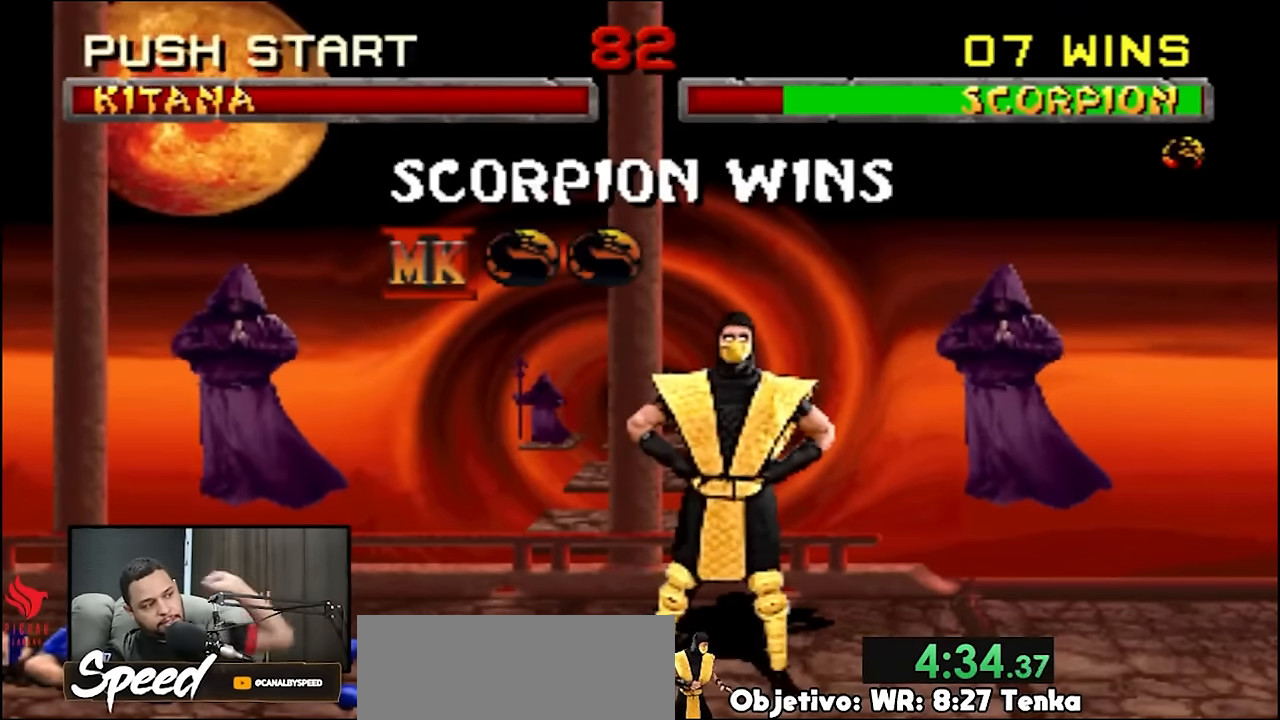
{"buttons": ["R2"], "events": []}
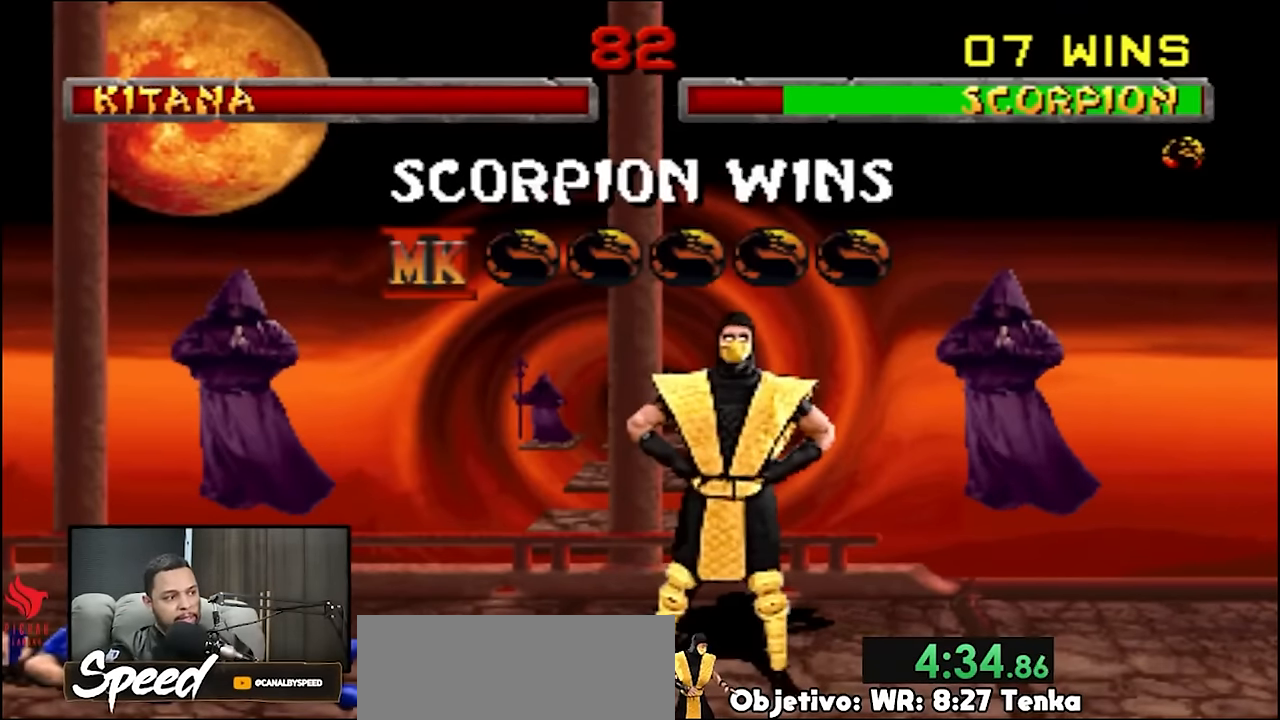
{"buttons": ["R2"], "events": []}
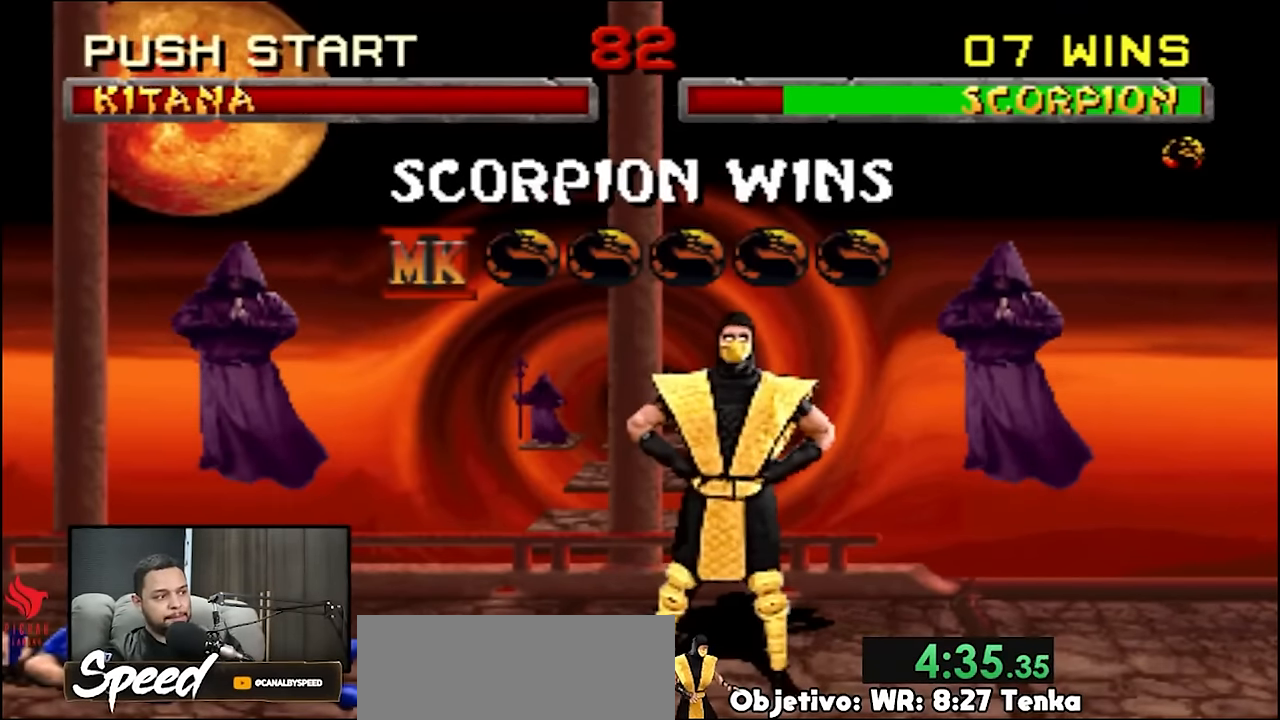
{"buttons": ["R2"], "events": []}
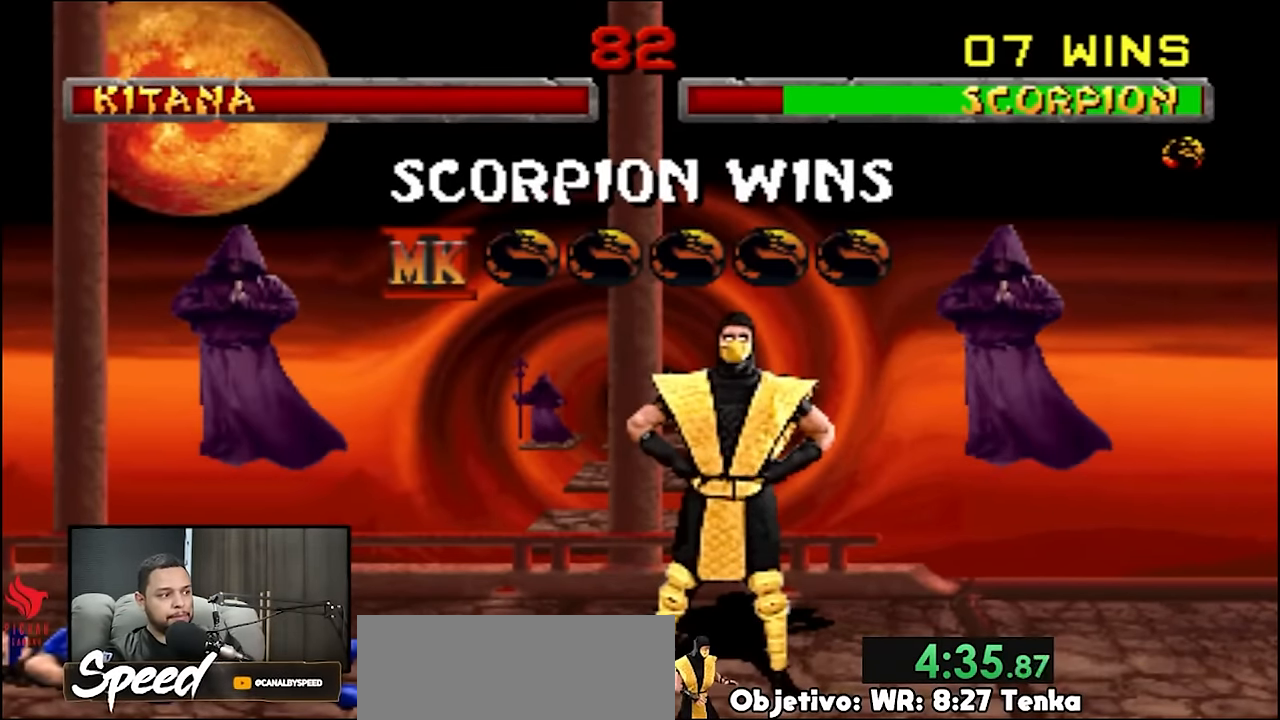
{"buttons": ["R2"], "events": []}
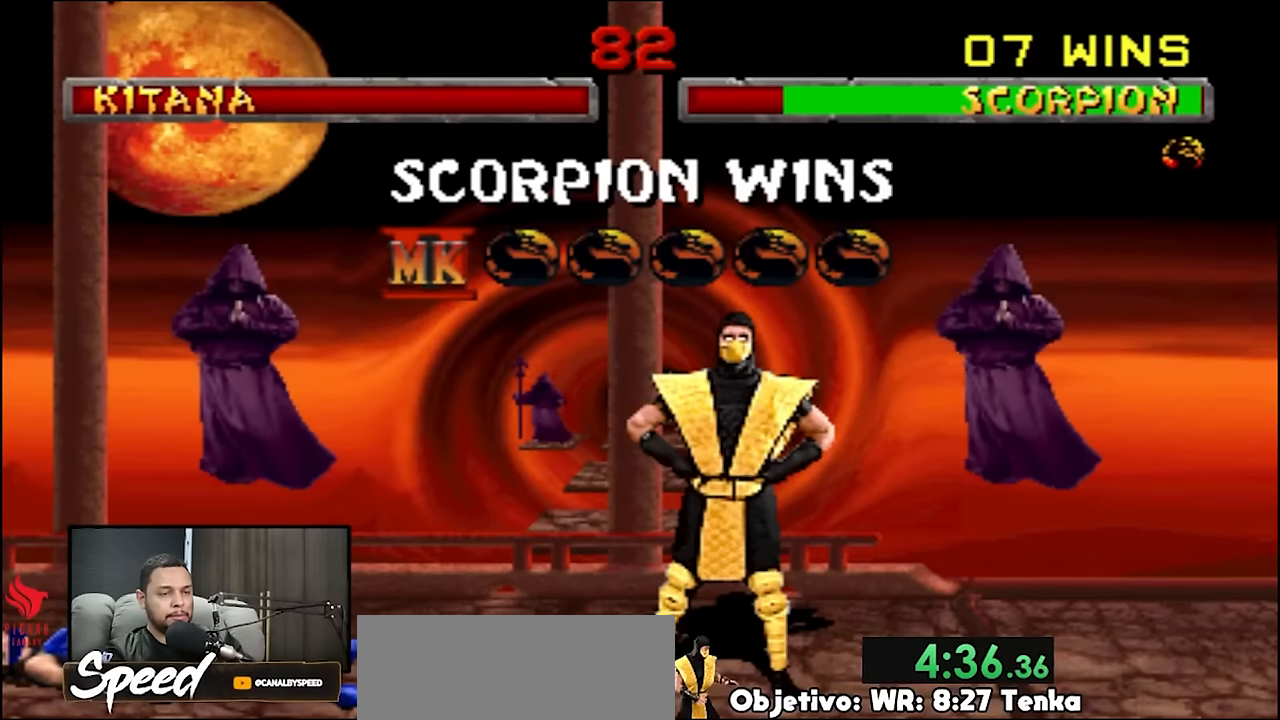
{"buttons": ["R2"], "events": []}
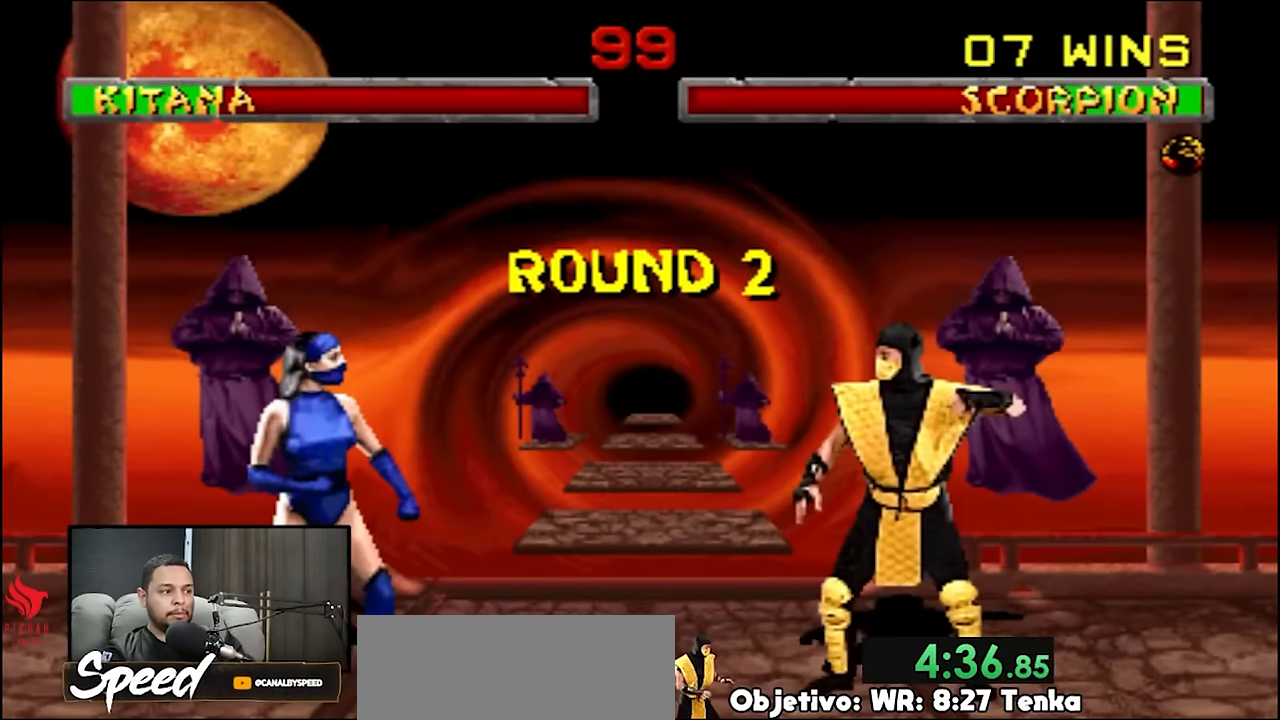
{"buttons": ["R2"], "events": []}
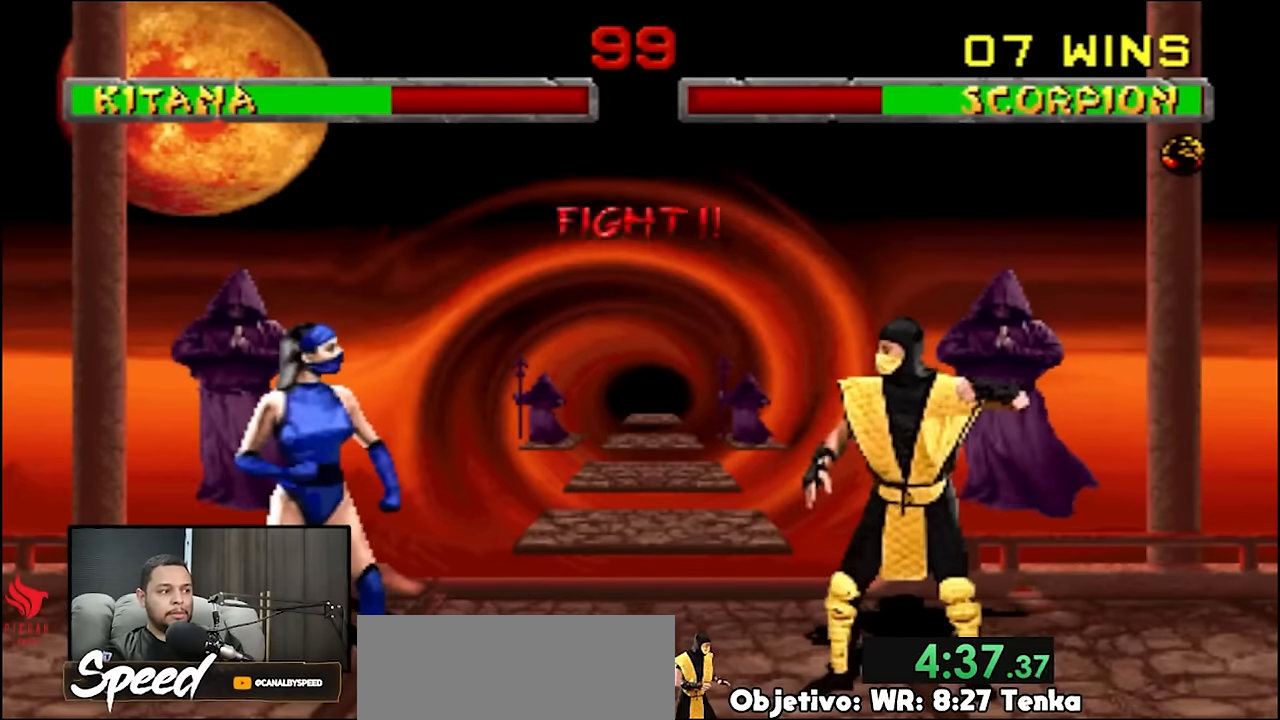
{"buttons": ["DPAD_UP", "DPAD_LEFT"]}
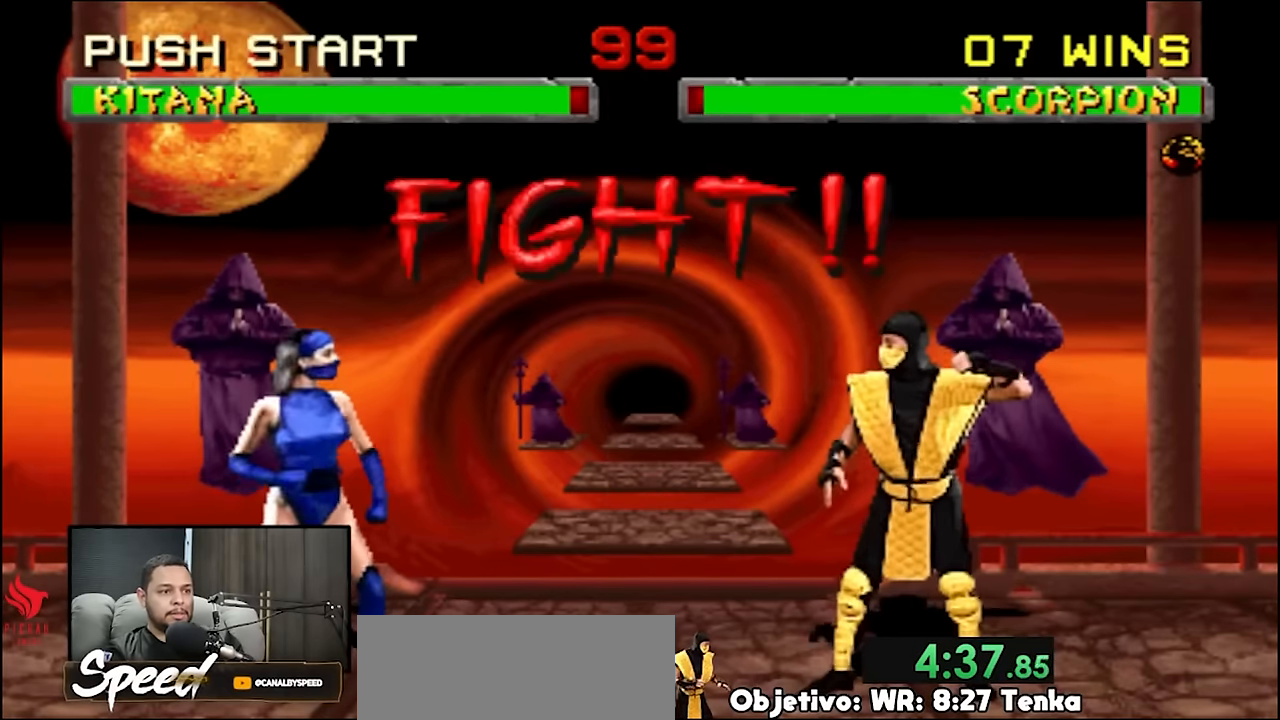
{"buttons": ["DPAD_UP", "DPAD_LEFT"], "events": []}
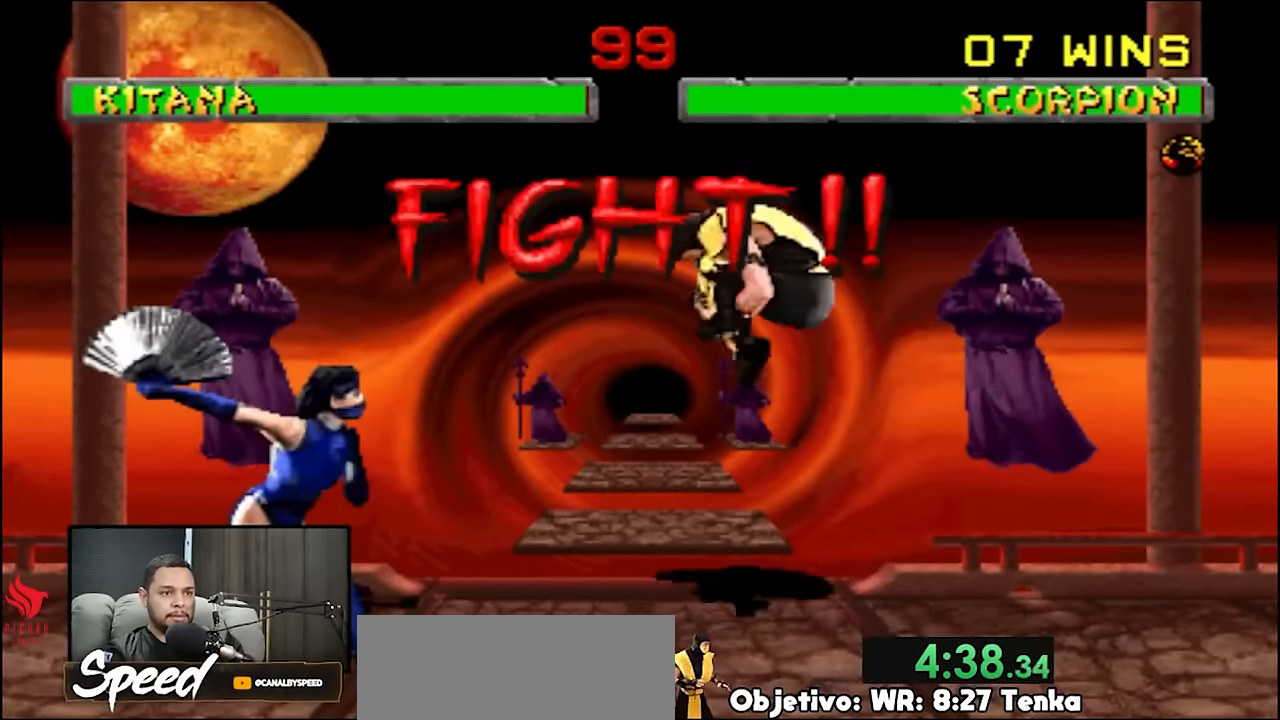
{"buttons": [], "events": [[33, "DPAD_LEFT", "up"], [33, "DPAD_UP", "up"]]}
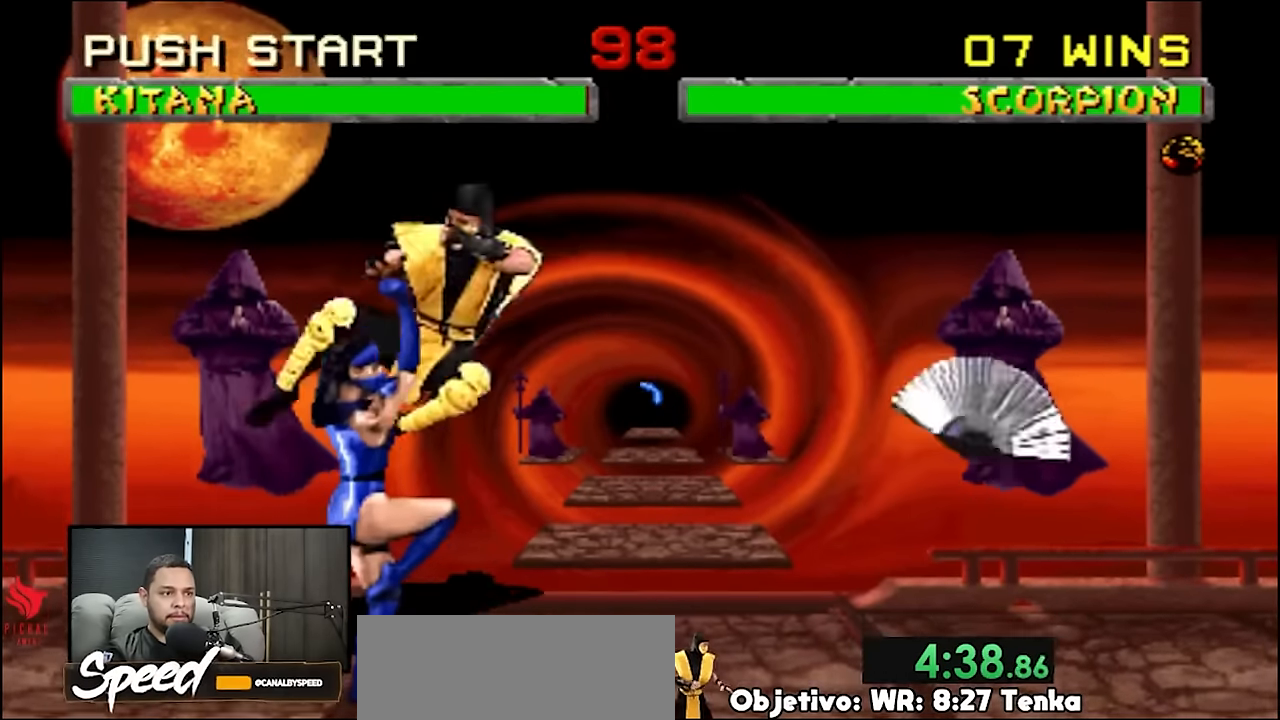
{"buttons": [], "events": [[167, "DPAD_RIGHT", "down"], [233, "DPAD_RIGHT", "up"], [333, "DPAD_RIGHT", "down"], [367, "DPAD_RIGHT", "up"]]}
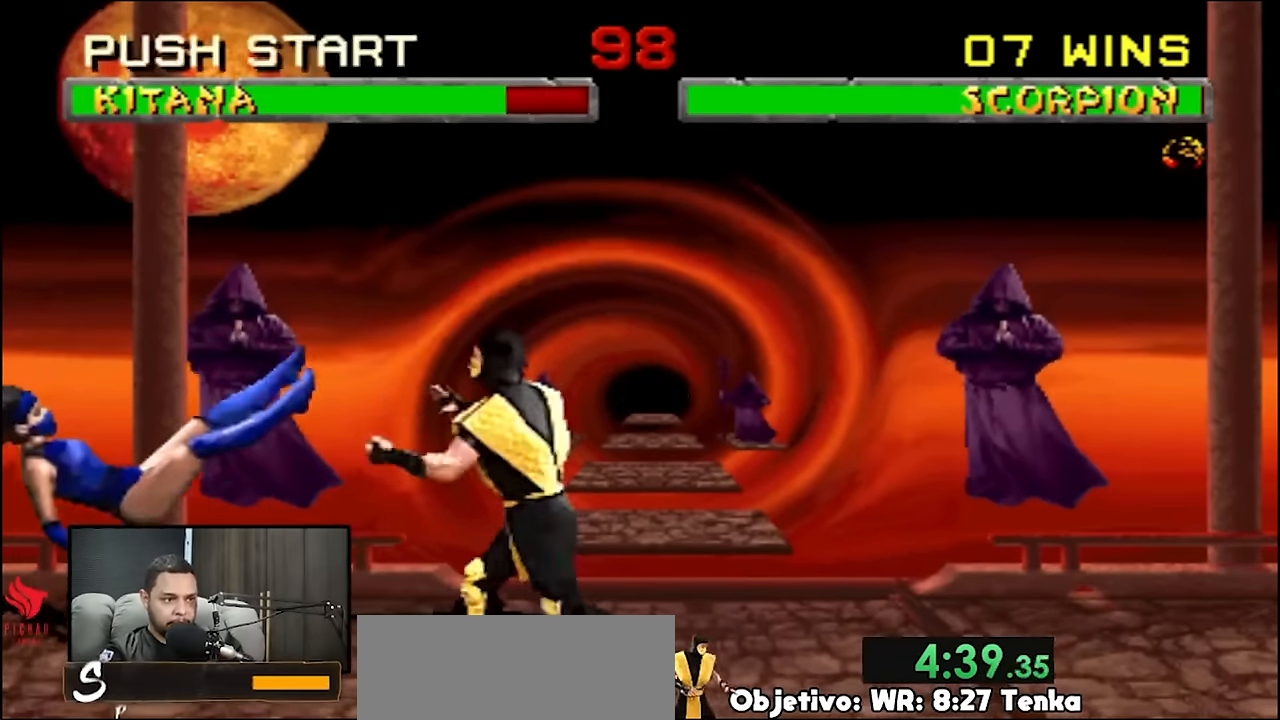
{"buttons": [], "events": []}
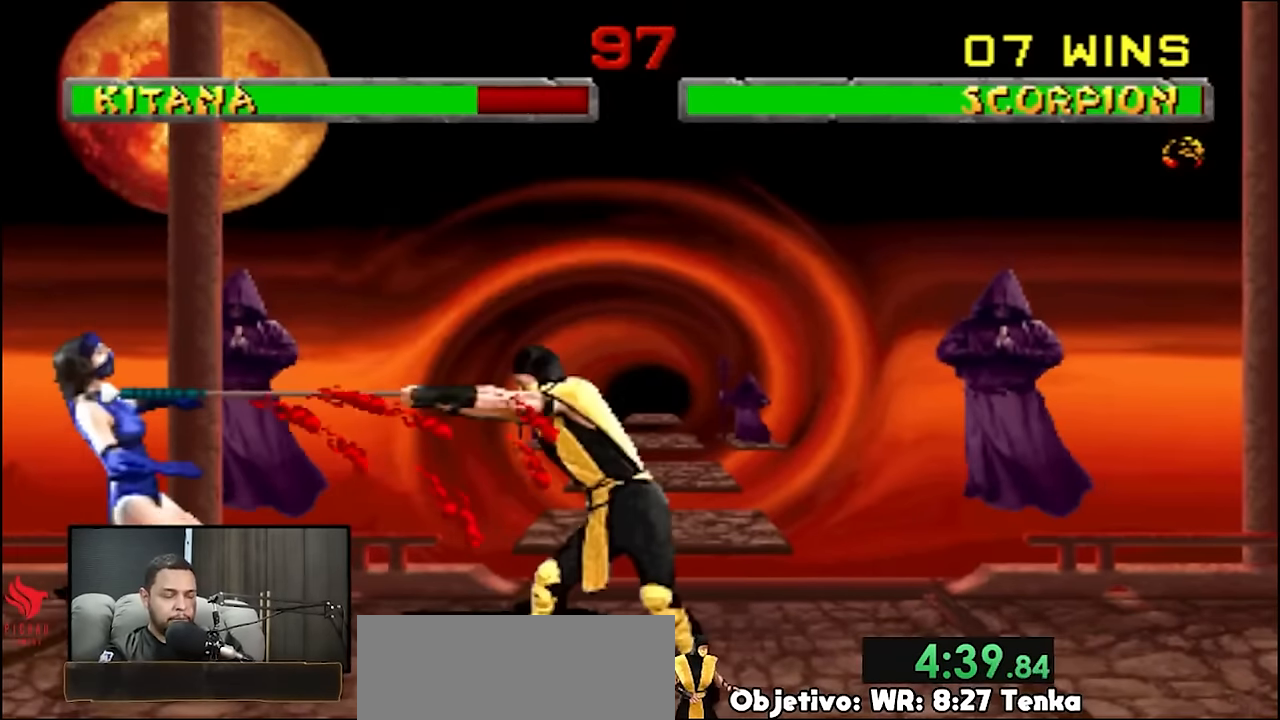
{"buttons": ["DPAD_LEFT"], "events": [[367, "DPAD_RIGHT", "down"], [500, "DPAD_LEFT", "down"], [500, "DPAD_RIGHT", "up"]]}
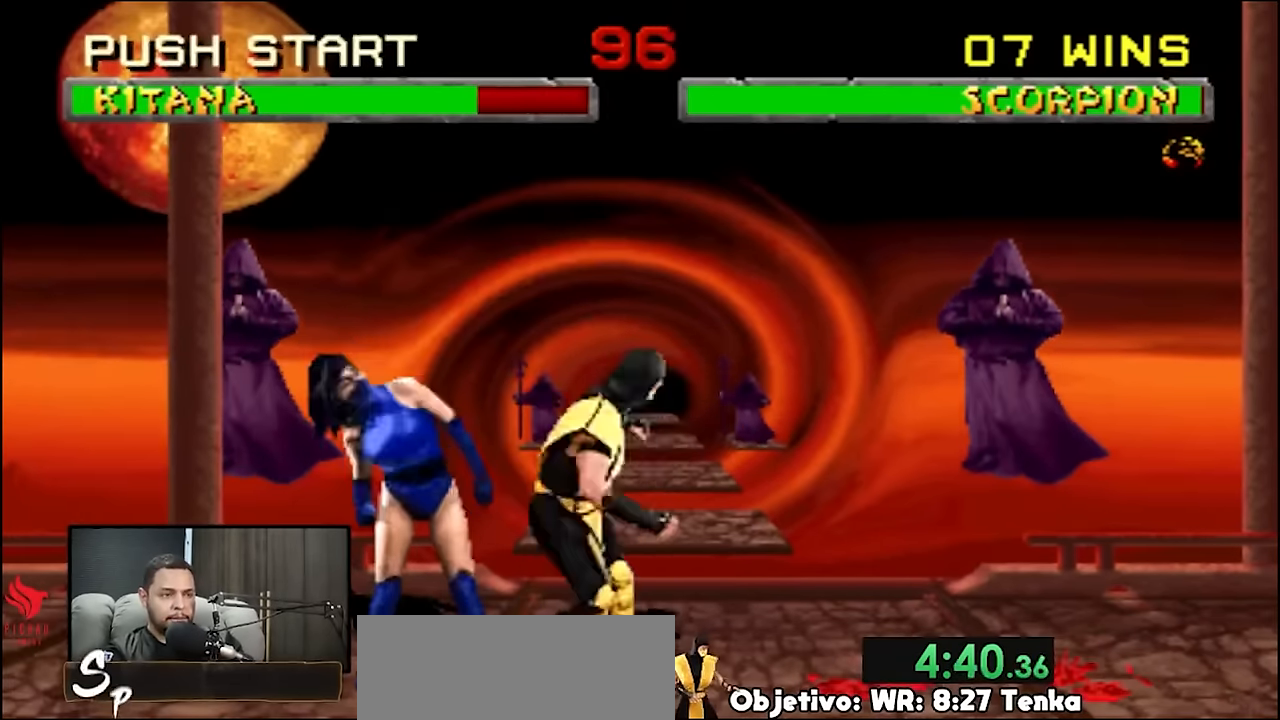
{"buttons": ["DPAD_UP", "DPAD_LEFT"], "events": [[33, "DPAD_UP", "down"], [167, "DPAD_LEFT", "up"], [167, "DPAD_UP", "up"], [467, "DPAD_LEFT", "down"], [500, "DPAD_UP", "down"]]}
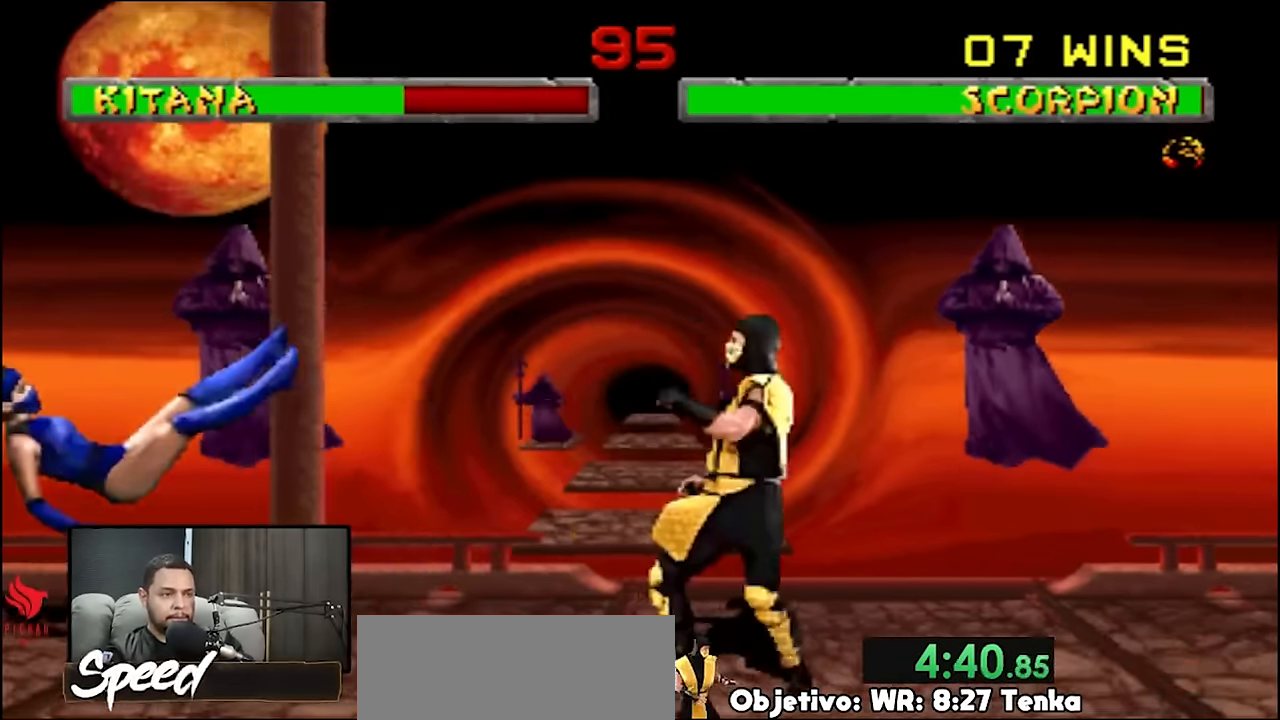
{"buttons": [], "events": [[300, "DPAD_UP", "up"], [333, "DPAD_LEFT", "up"]]}
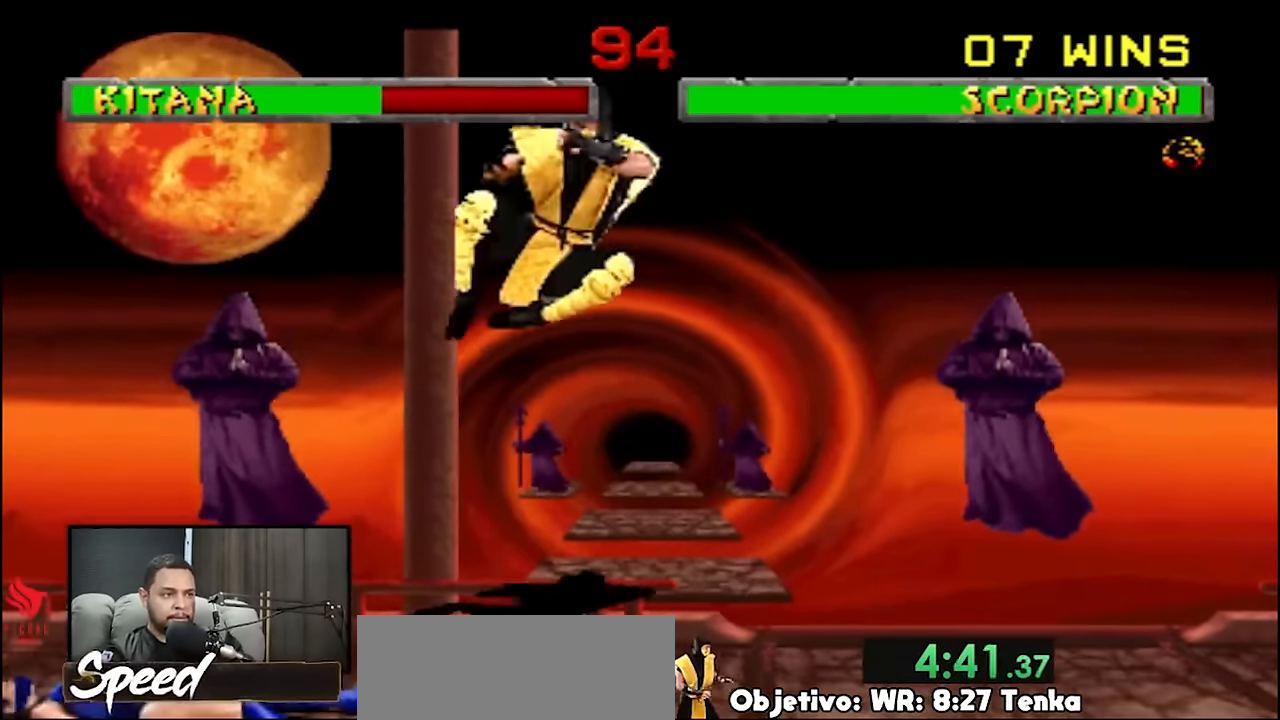
{"buttons": [], "events": []}
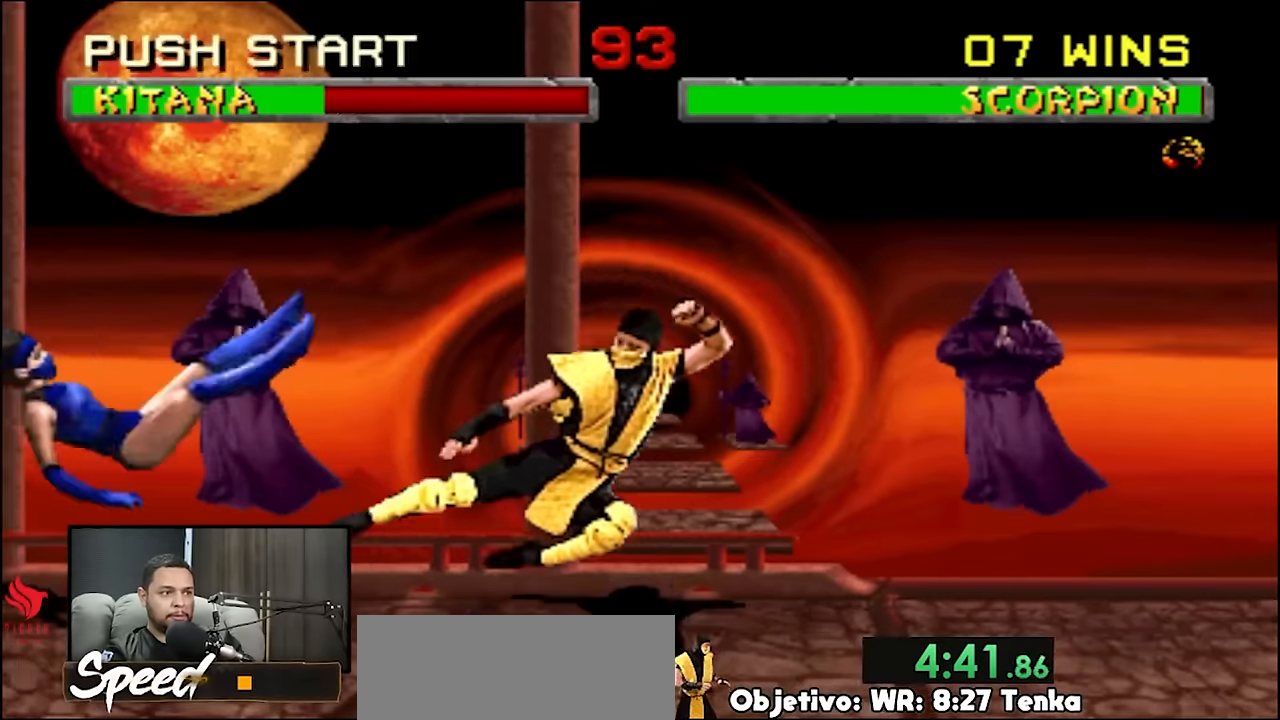
{"buttons": [], "events": [[33, "DPAD_LEFT", "down"], [33, "DPAD_UP", "down"], [233, "DPAD_UP", "up"], [266, "DPAD_LEFT", "up"]]}
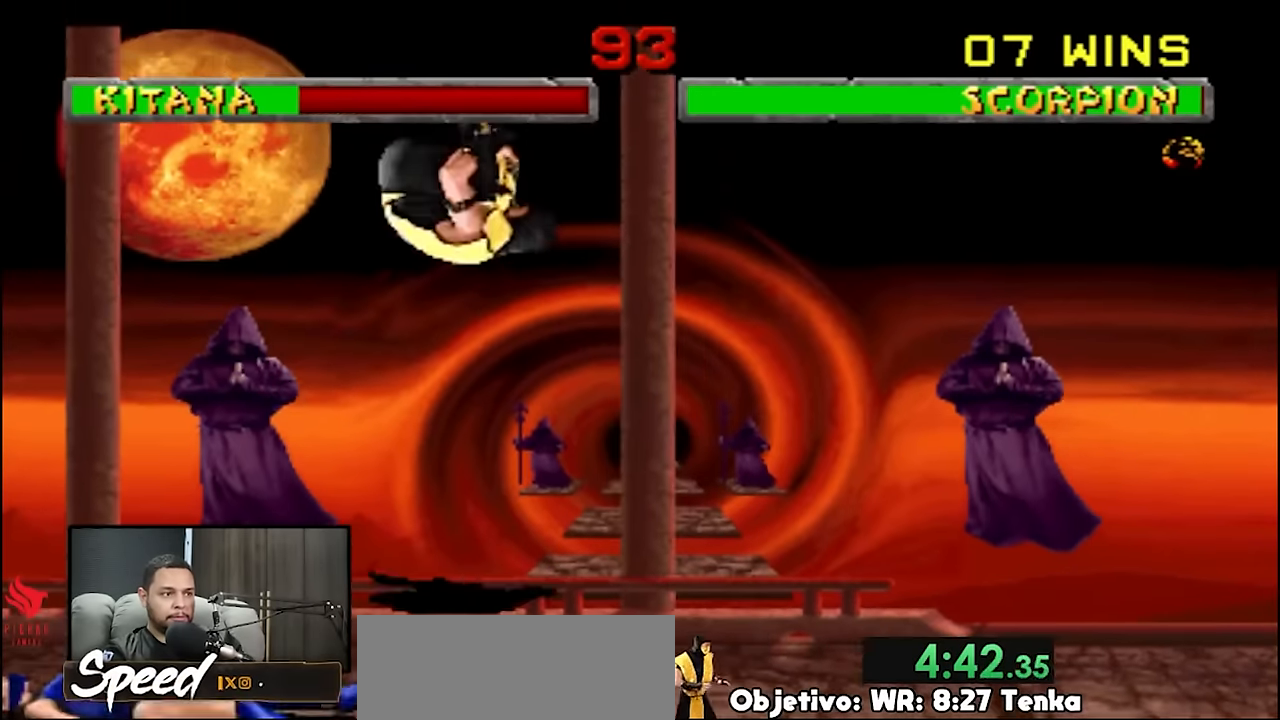
{"buttons": [], "events": [[433, "DPAD_RIGHT", "down"], [466, "DPAD_RIGHT", "up"]]}
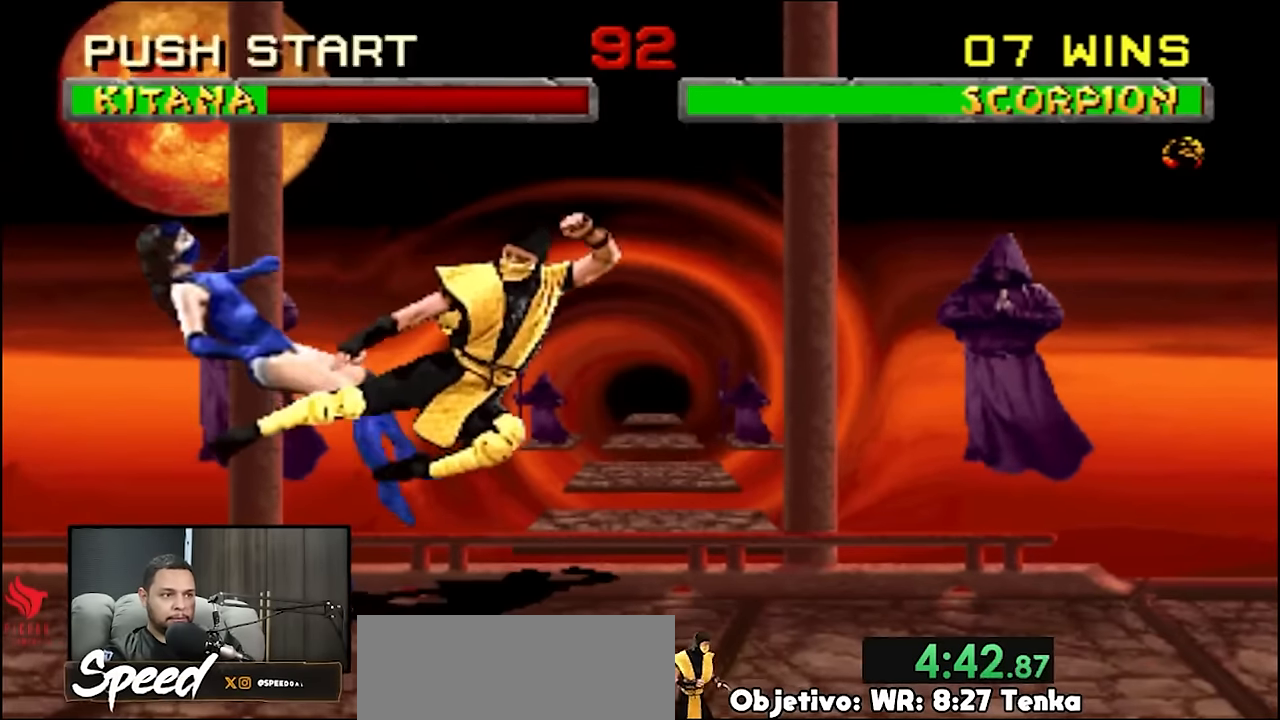
{"buttons": [], "events": [[33, "DPAD_RIGHT", "down"], [166, "DPAD_RIGHT", "up"]]}
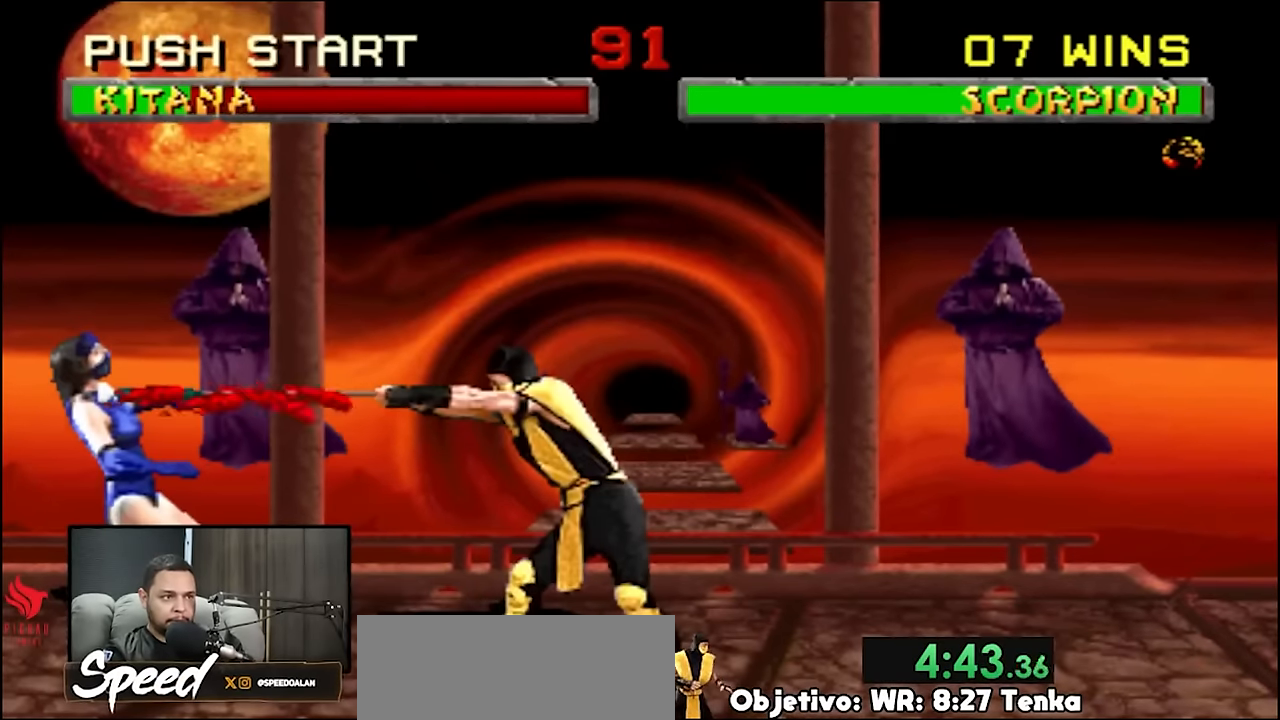
{"buttons": ["DPAD_DOWN"], "events": [[500, "DPAD_DOWN", "down"]]}
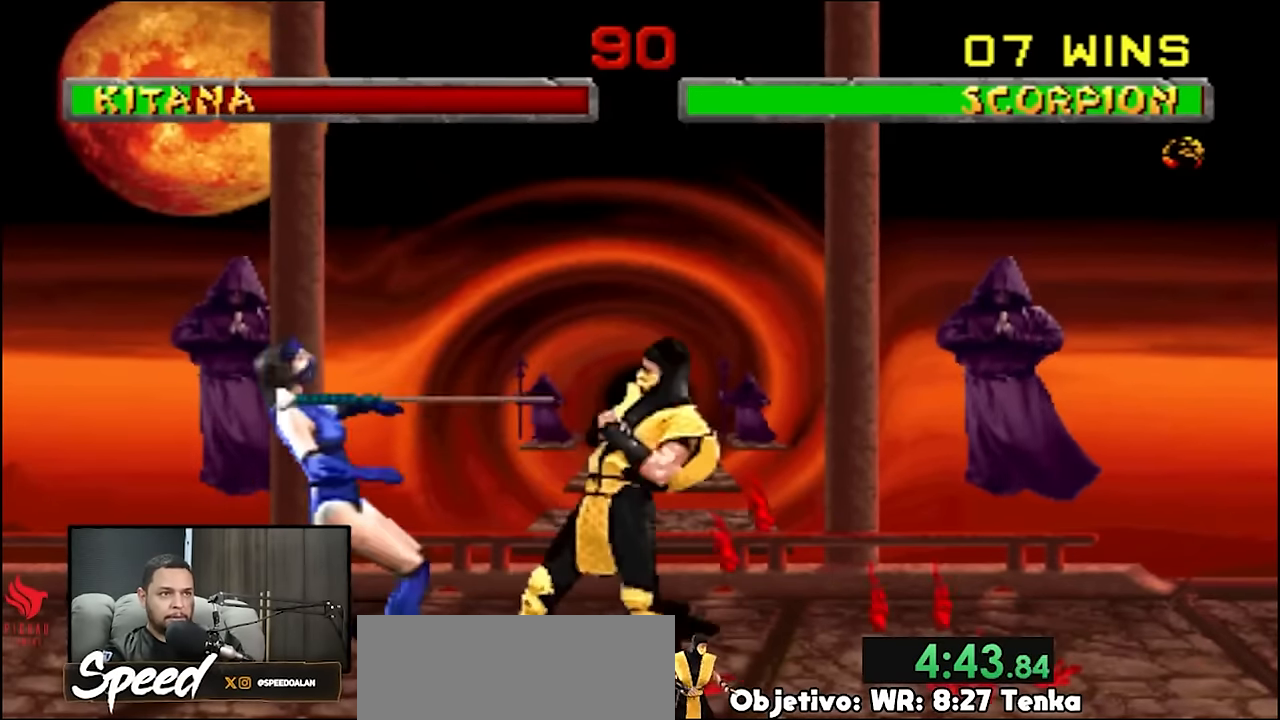
{"buttons": [], "events": [[466, "DPAD_DOWN", "up"]]}
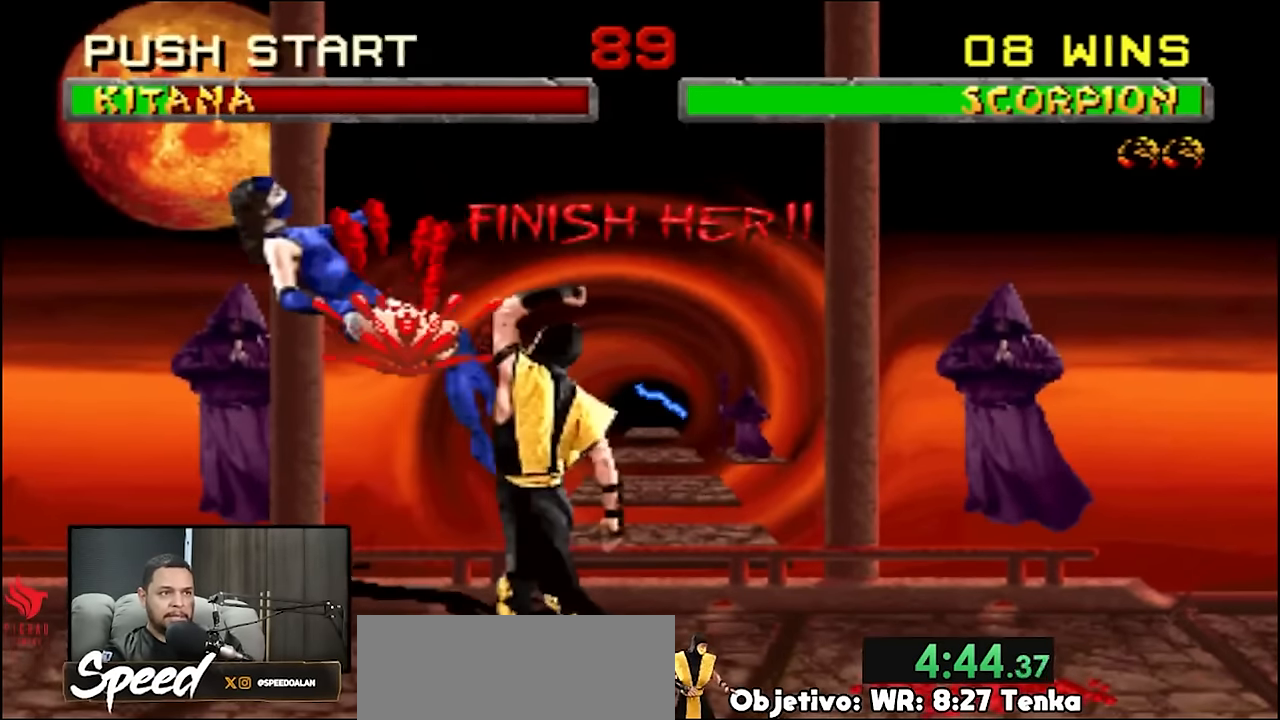
{"buttons": ["DPAD_RIGHT"], "events": [[433, "DPAD_RIGHT", "down"]]}
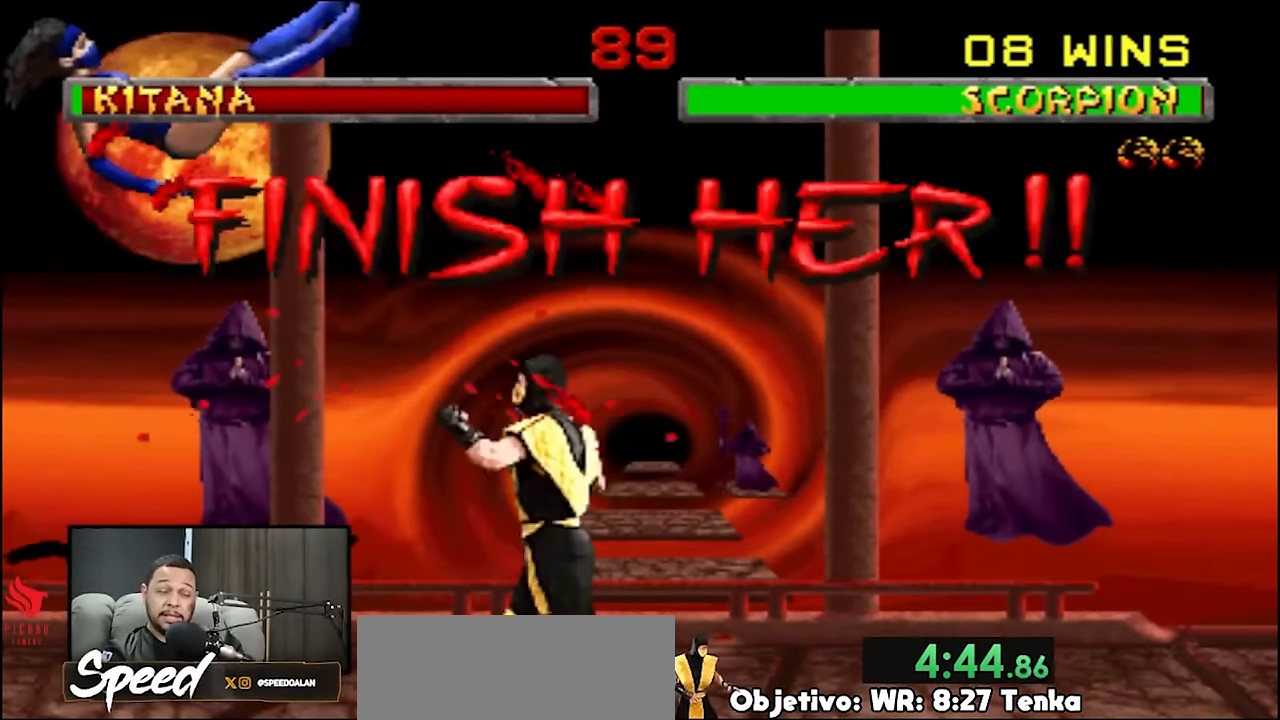
{"buttons": [], "events": [[266, "DPAD_RIGHT", "up"], [333, "DPAD_LEFT", "down"], [366, "DPAD_UP", "down"], [466, "DPAD_UP", "up"], [500, "DPAD_LEFT", "up"]]}
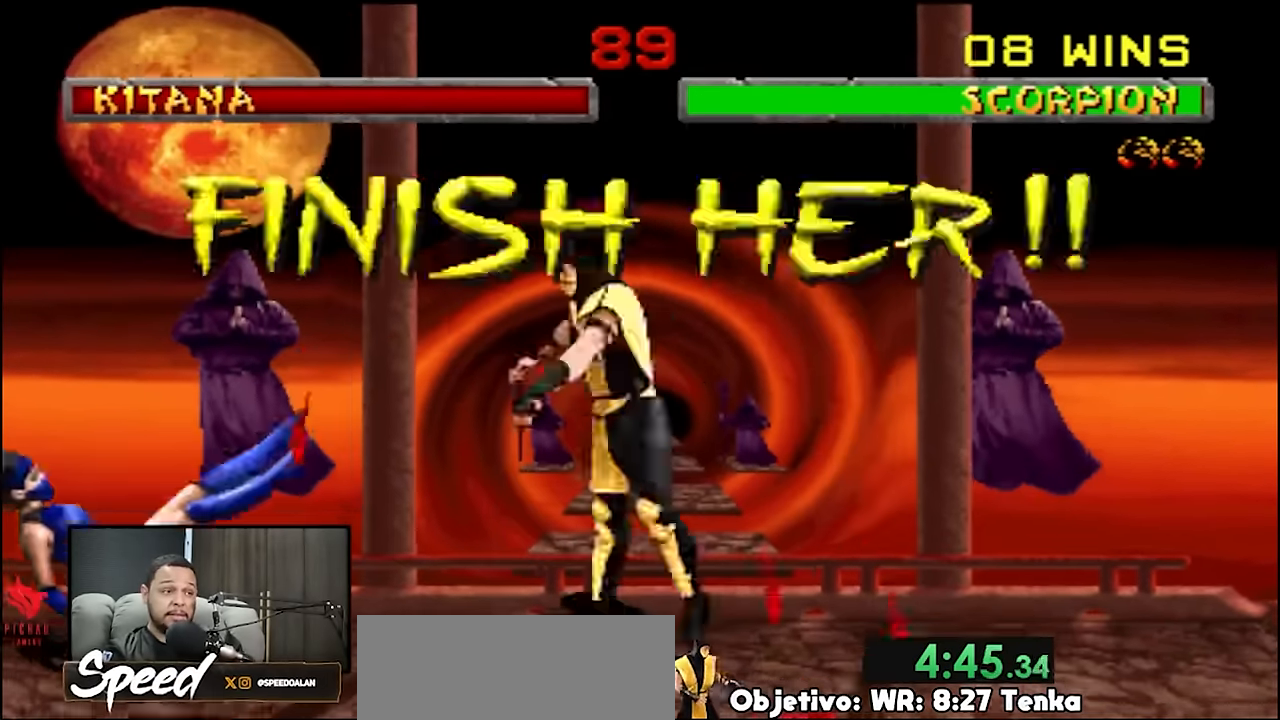
{"buttons": [], "events": []}
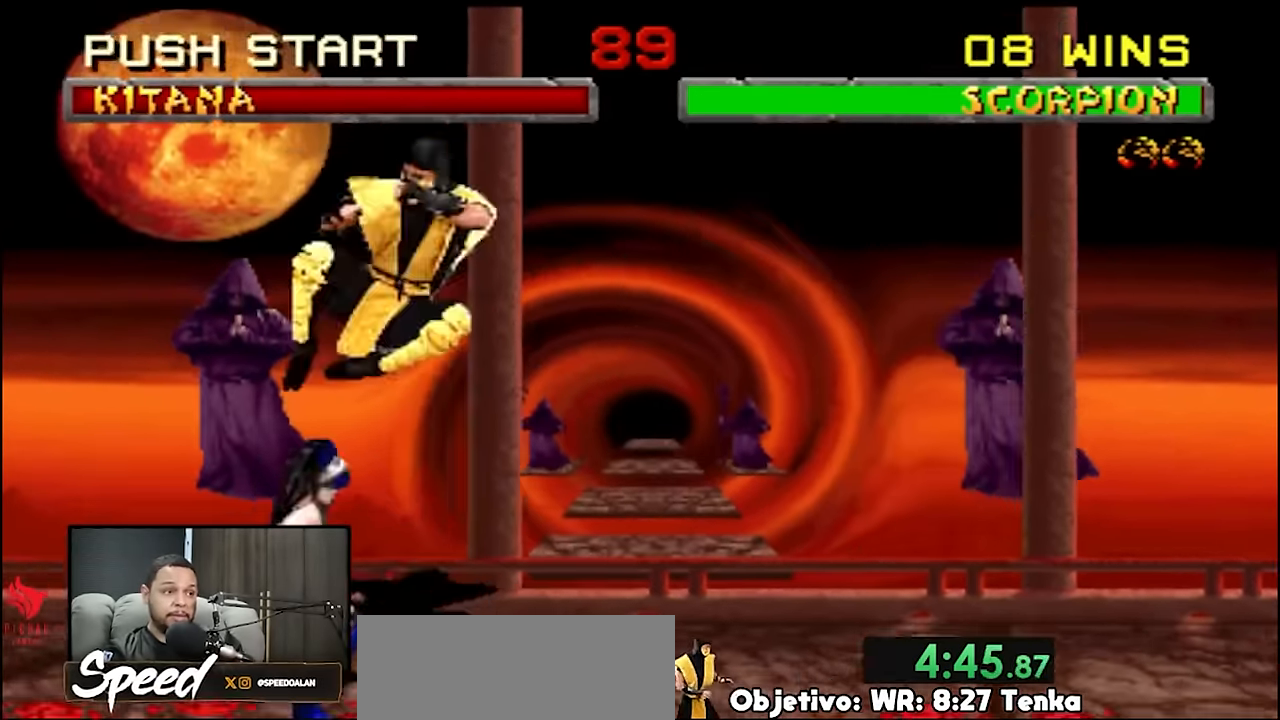
{"buttons": [], "events": []}